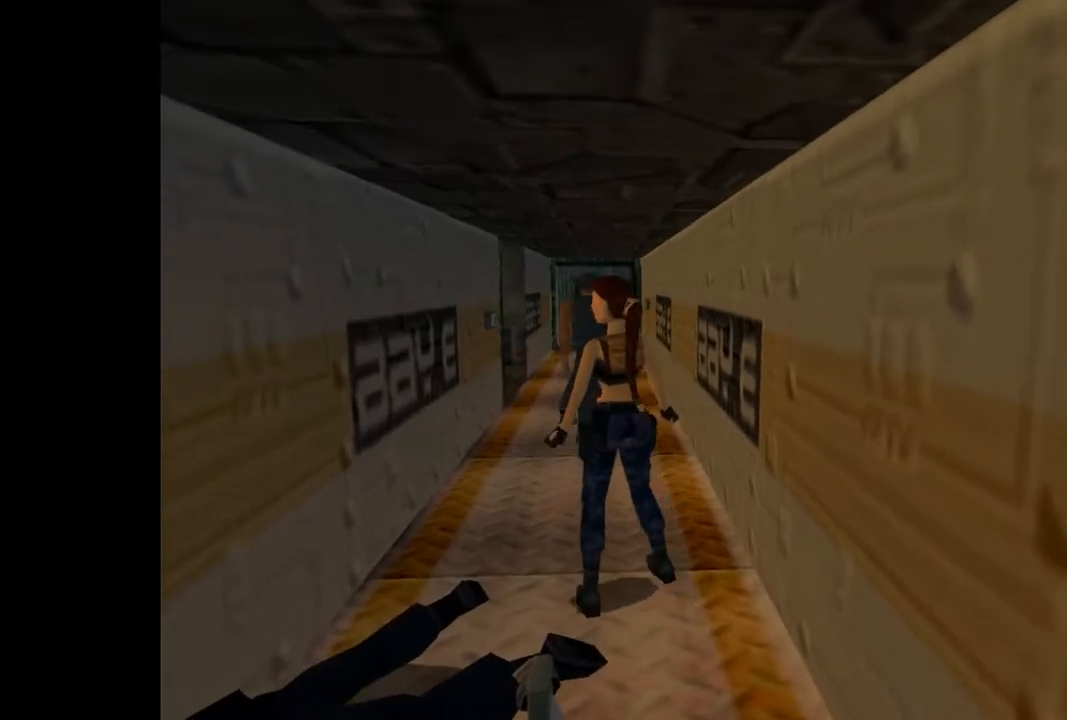
Gameplay with a controller (PlayStation layout); each line is a JSON object with the inputs held at the frame after it. "events" lists button and stick changes between this image and that frame as [ms after this image, input, new state], when the widget could be followed in between. Not read: L3 R3 left_stick right_stick.
{"buttons": ["DPAD_UP", "DPAD_LEFT"], "events": [[367, "DPAD_UP", "down"]]}
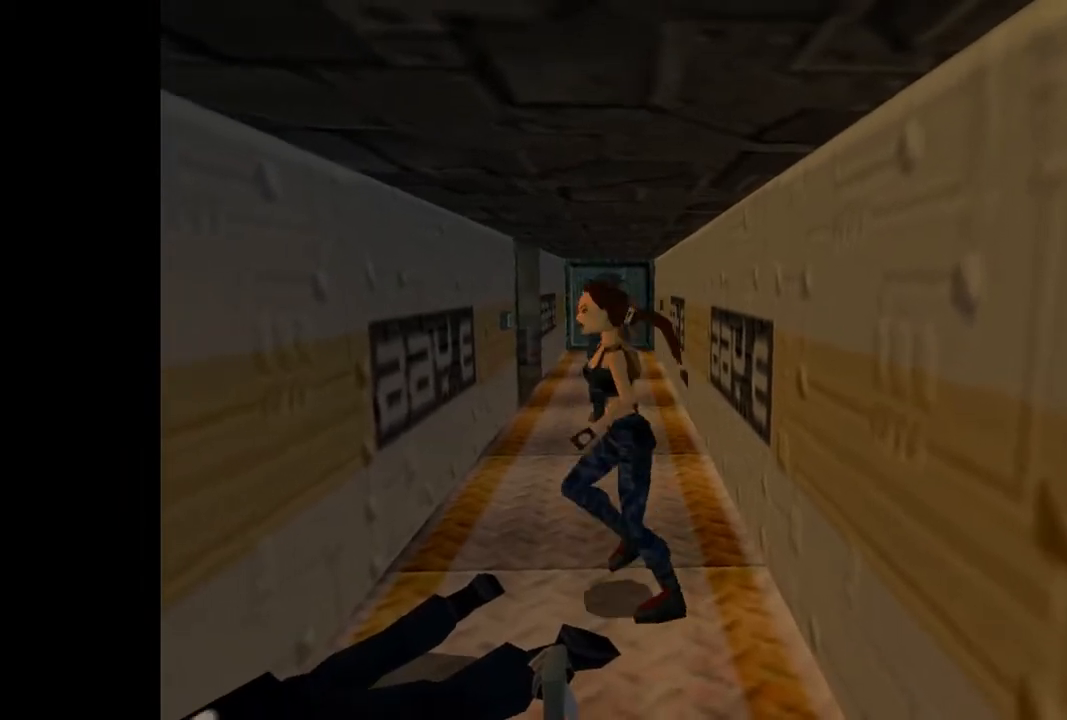
{"buttons": ["CROSS"], "events": [[33, "DPAD_UP", "up"], [333, "CROSS", "down"], [500, "DPAD_LEFT", "up"]]}
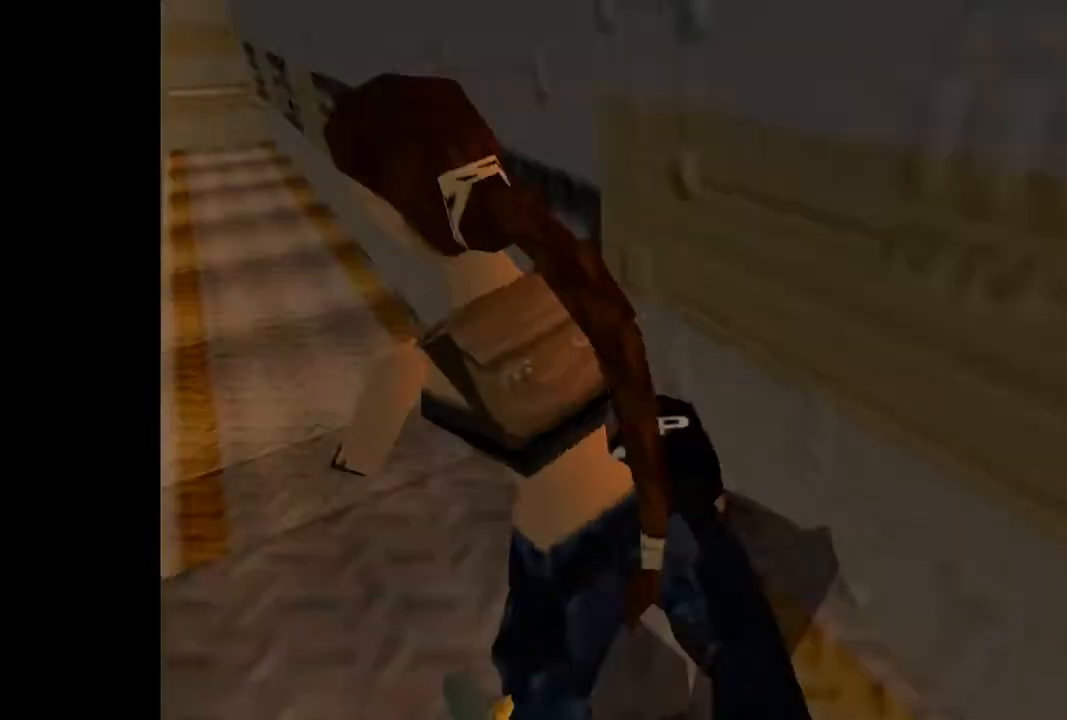
{"buttons": [], "events": [[467, "CROSS", "up"]]}
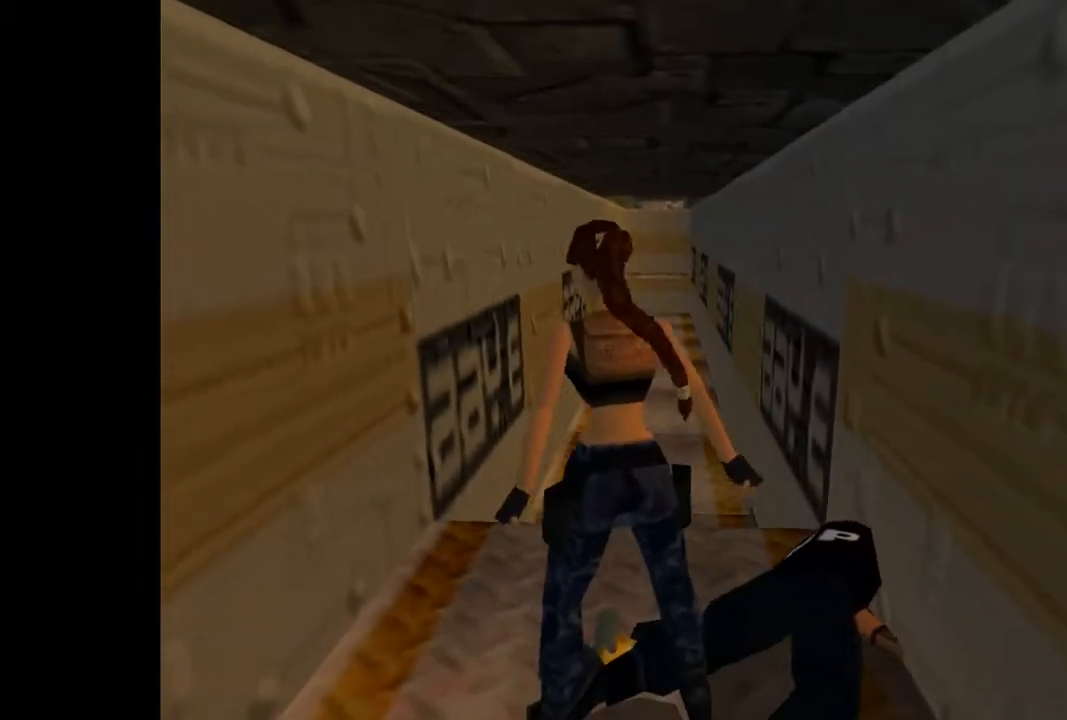
{"buttons": ["DPAD_UP"], "events": [[300, "DPAD_UP", "down"]]}
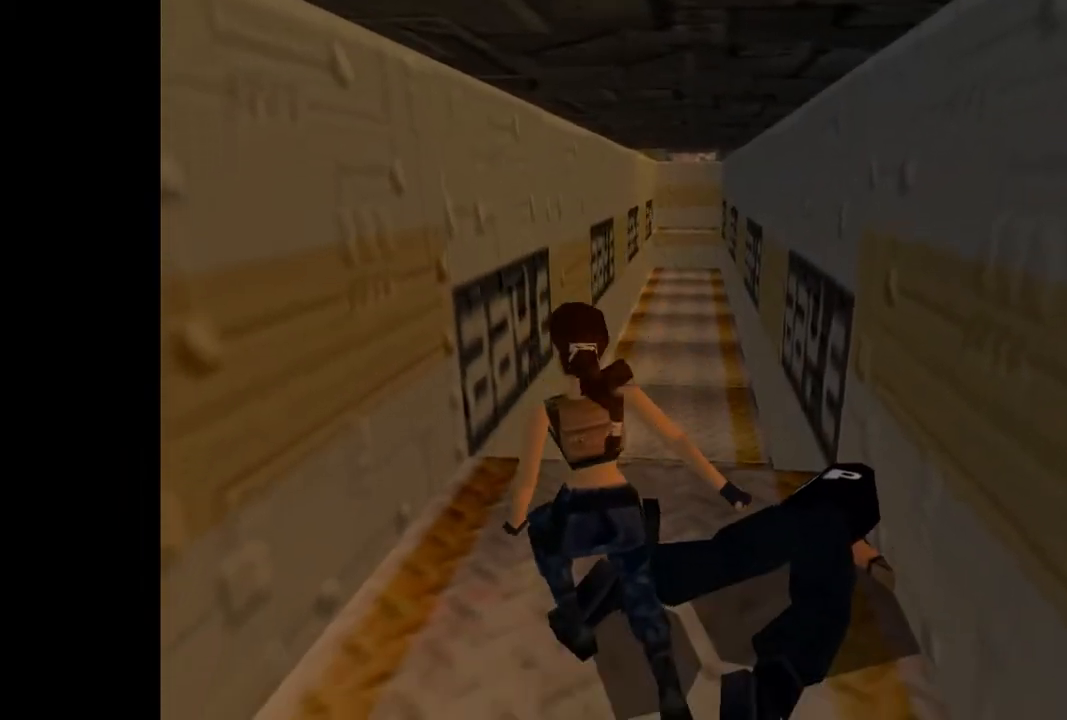
{"buttons": ["DPAD_UP"], "events": []}
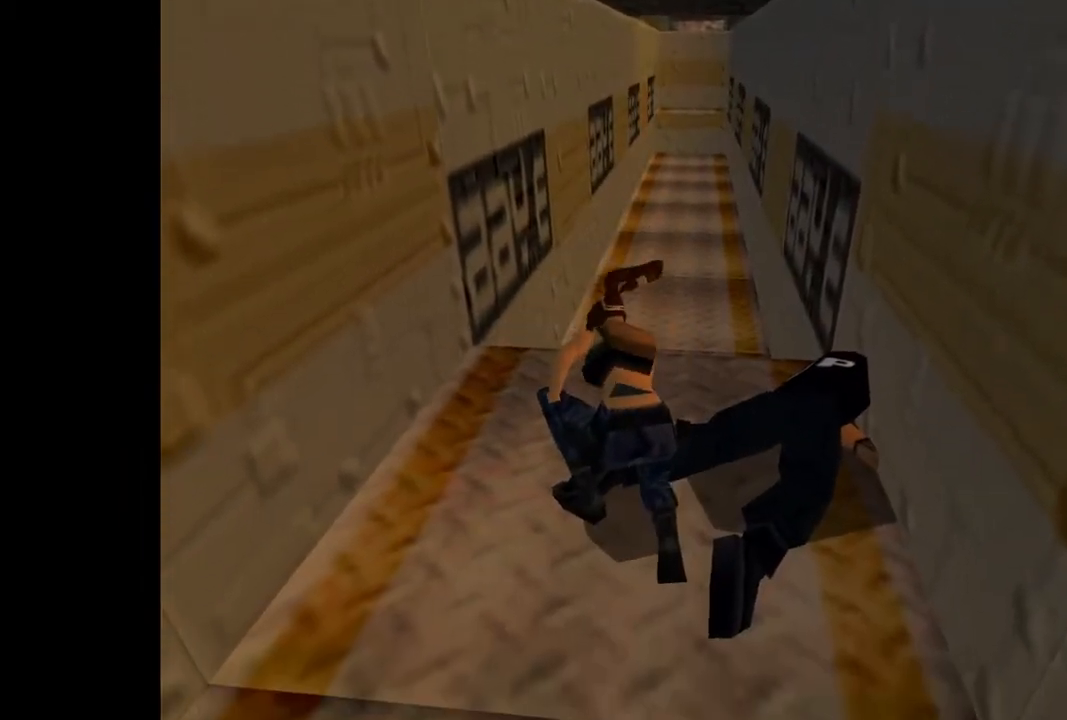
{"buttons": ["DPAD_UP"], "events": []}
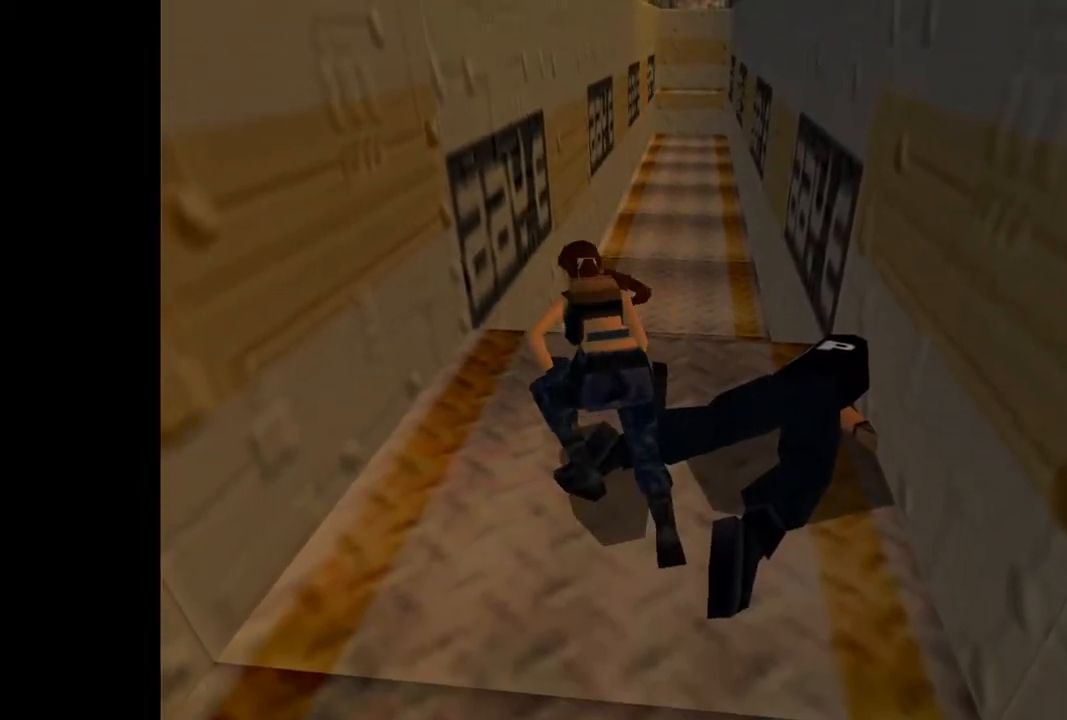
{"buttons": ["DPAD_UP", "DPAD_RIGHT"], "events": [[467, "DPAD_RIGHT", "down"]]}
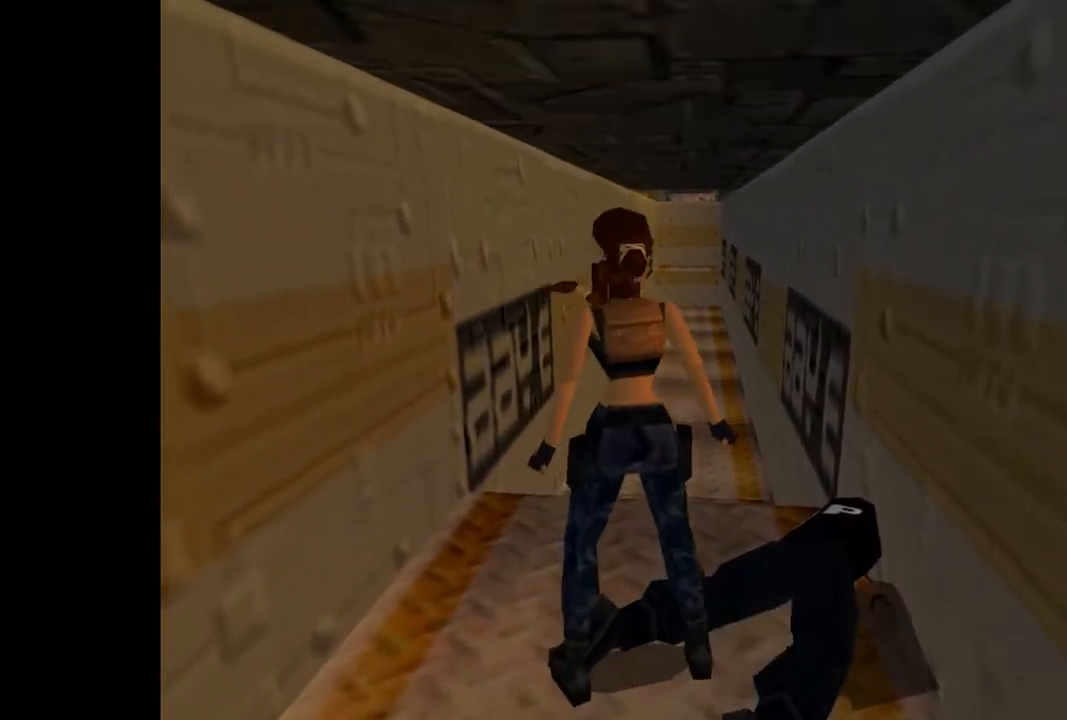
{"buttons": ["CIRCLE", "DPAD_UP"], "events": [[433, "DPAD_RIGHT", "up"], [500, "CIRCLE", "down"]]}
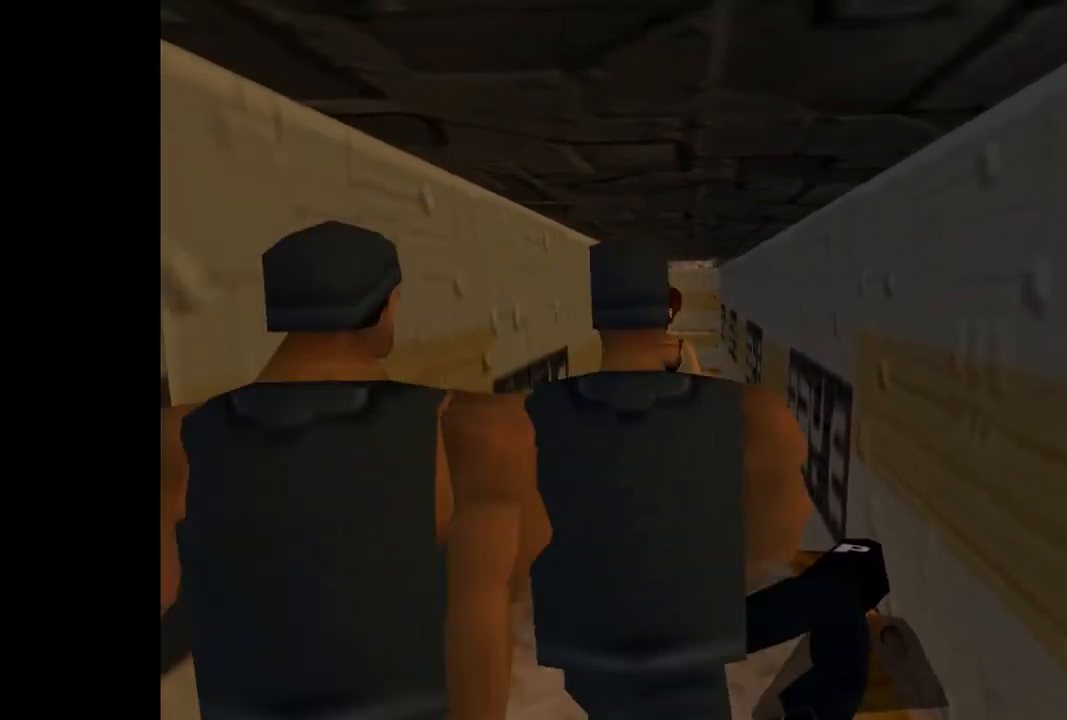
{"buttons": ["DPAD_UP"], "events": [[67, "CIRCLE", "up"]]}
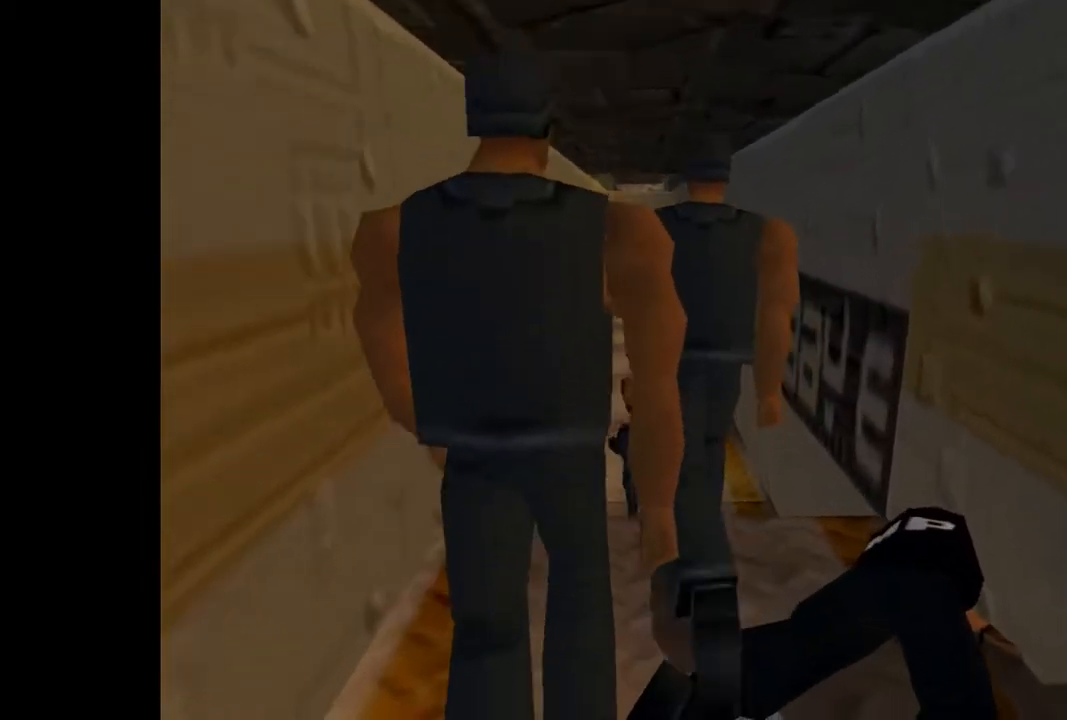
{"buttons": ["R2", "DPAD_UP"], "events": [[100, "R2", "down"]]}
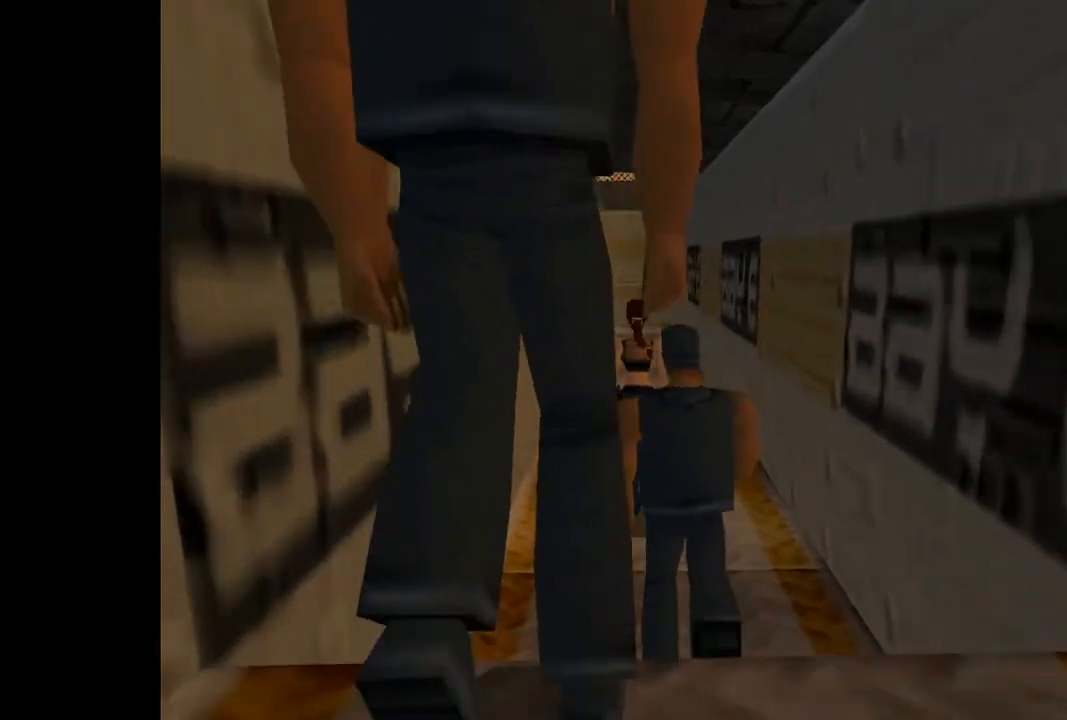
{"buttons": ["DPAD_UP"], "events": [[500, "R2", "up"]]}
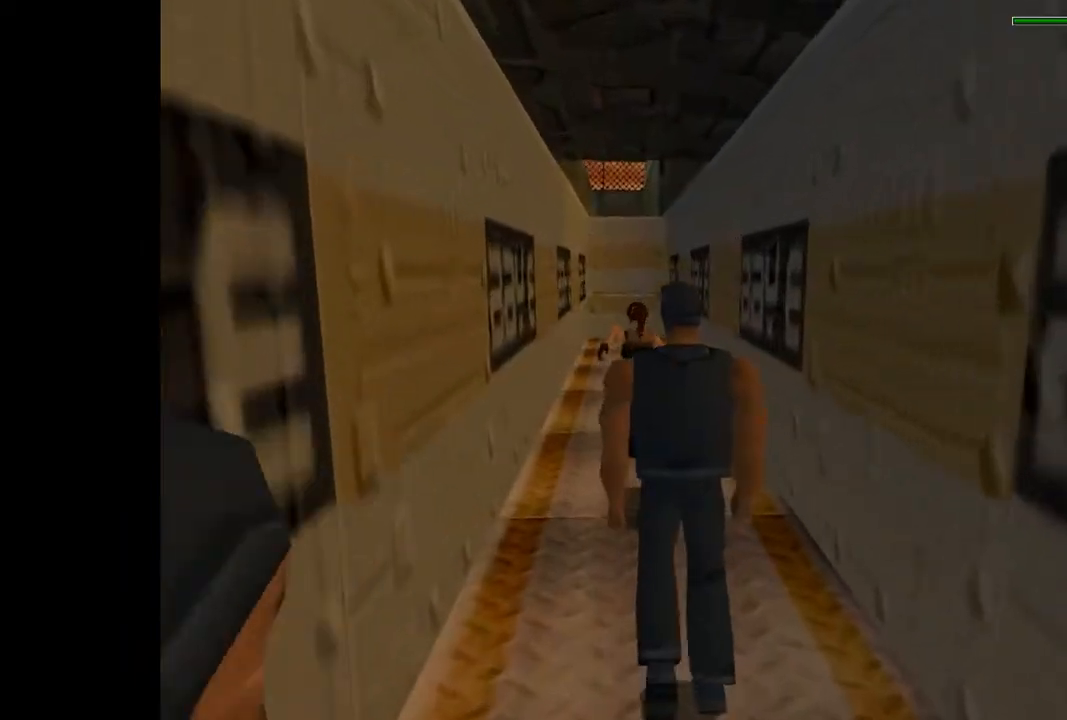
{"buttons": ["DPAD_UP"], "events": []}
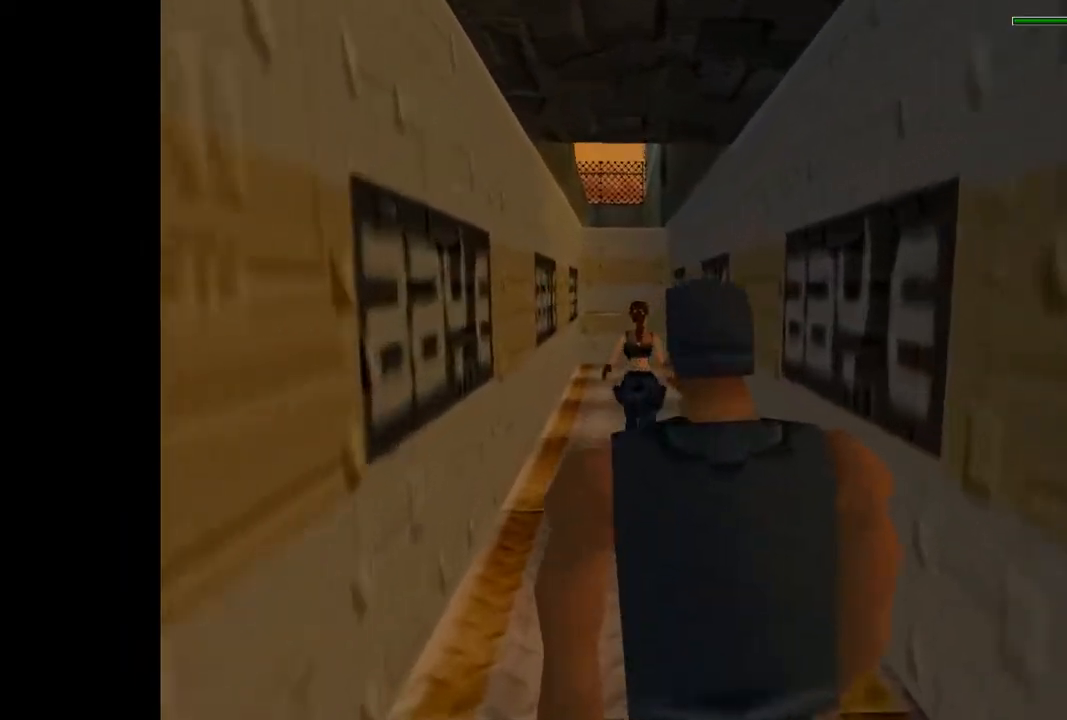
{"buttons": ["DPAD_UP"], "events": [[233, "DPAD_RIGHT", "down"], [433, "DPAD_RIGHT", "up"]]}
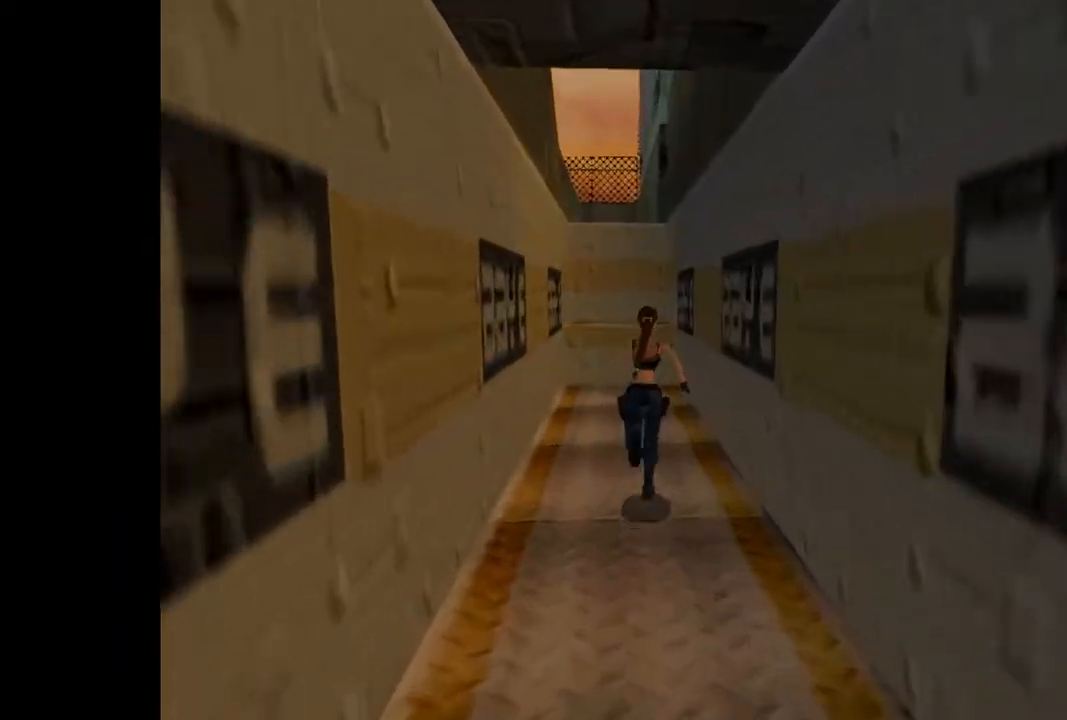
{"buttons": ["DPAD_UP"], "events": [[333, "SQUARE", "down"], [500, "SQUARE", "up"]]}
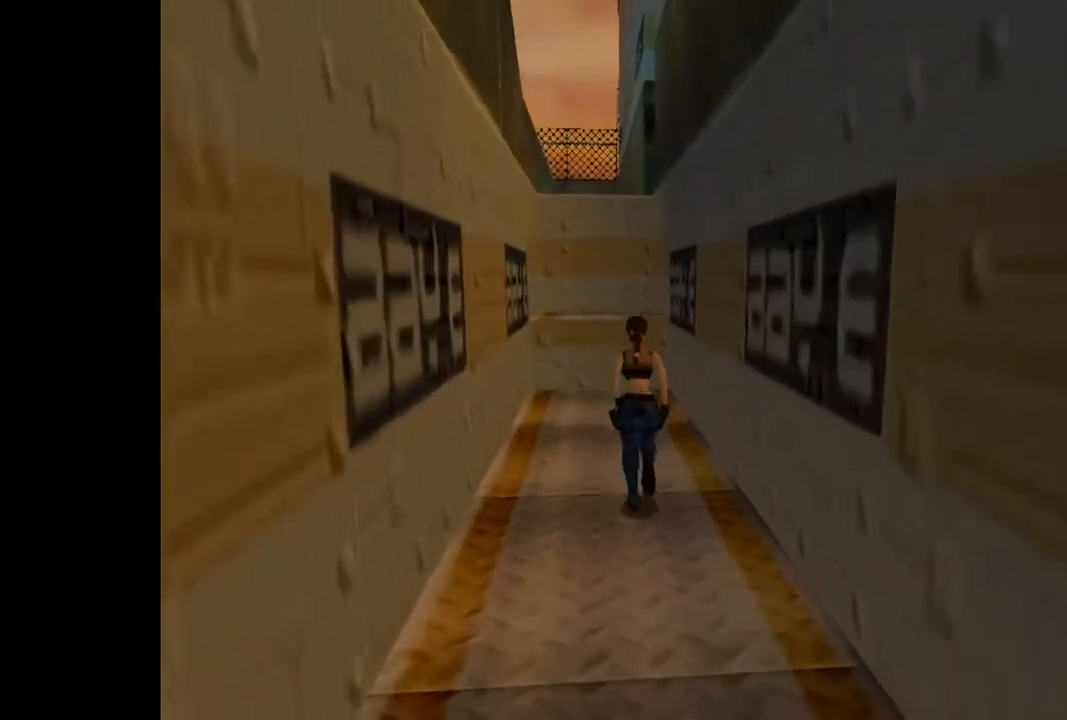
{"buttons": [], "events": [[67, "DPAD_UP", "up"]]}
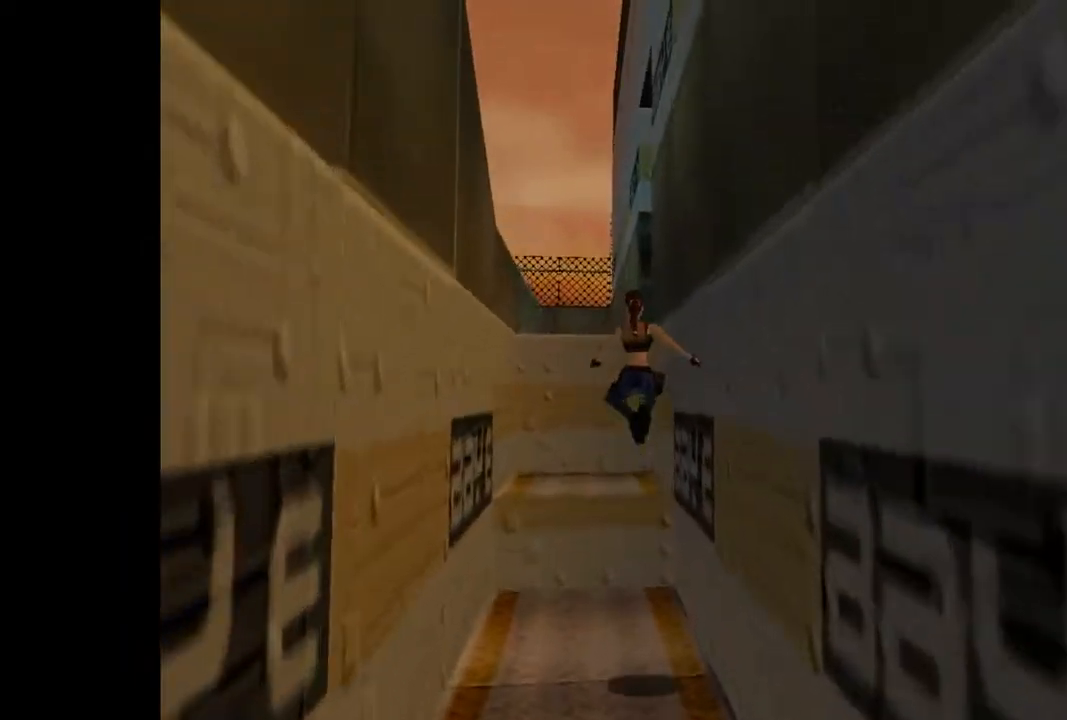
{"buttons": [], "events": [[133, "DPAD_RIGHT", "down"], [300, "DPAD_RIGHT", "up"]]}
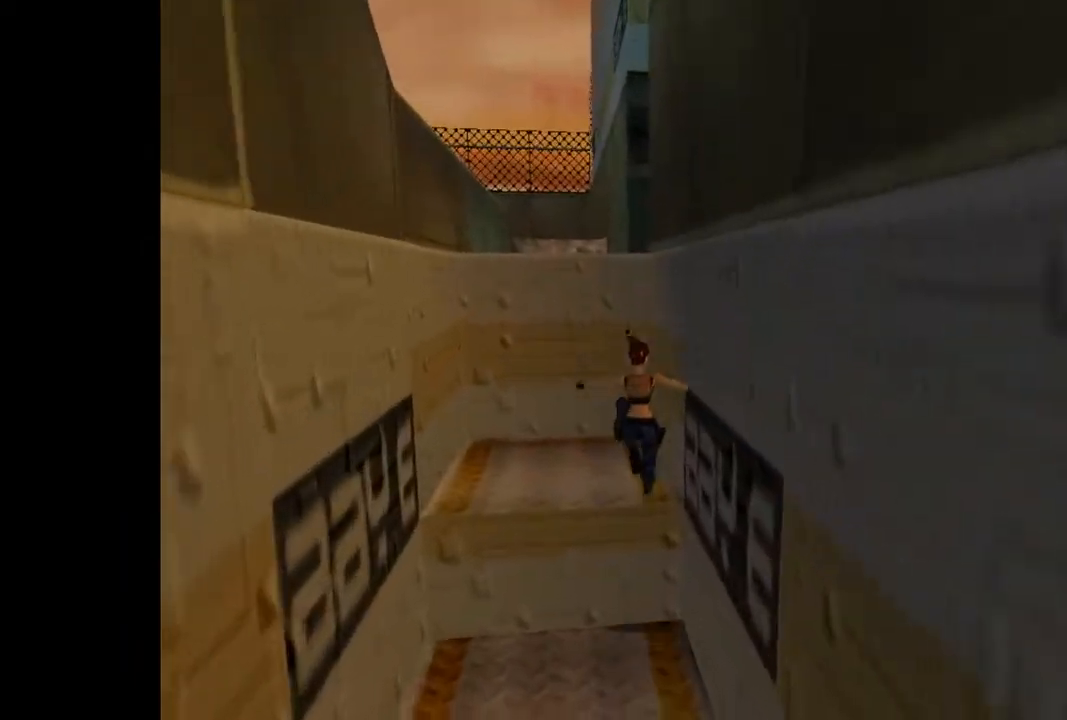
{"buttons": ["DPAD_UP", "DPAD_LEFT"], "events": [[100, "SQUARE", "down"], [167, "DPAD_UP", "down"], [333, "DPAD_LEFT", "down"], [433, "SQUARE", "up"]]}
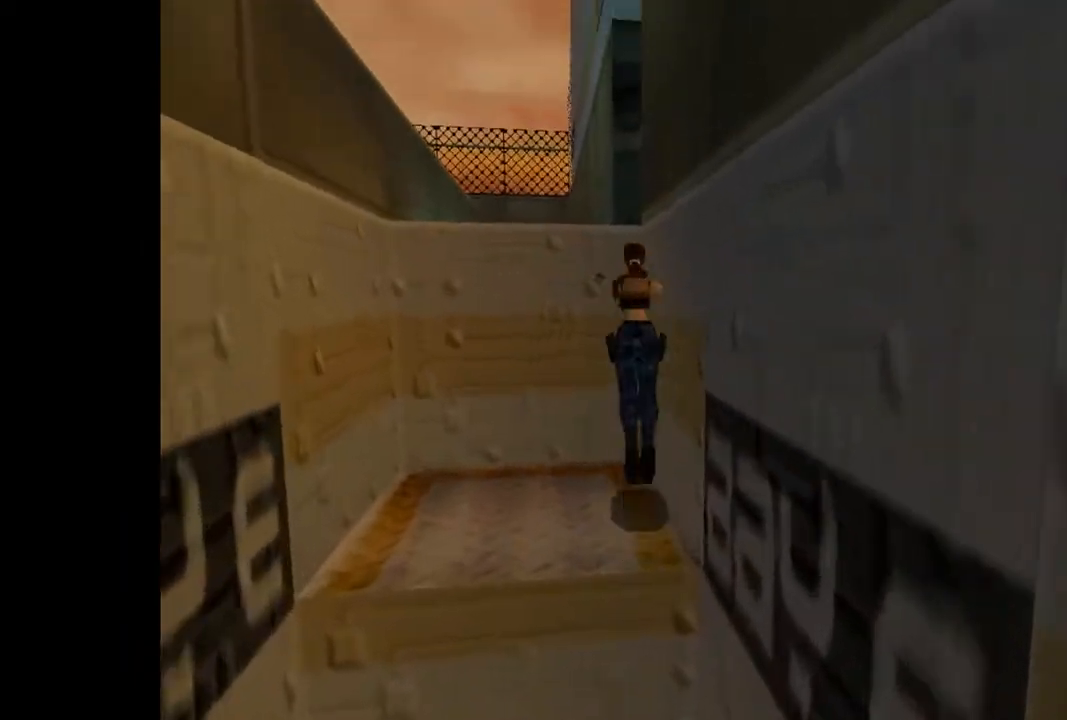
{"buttons": ["DPAD_UP", "DPAD_LEFT"], "events": []}
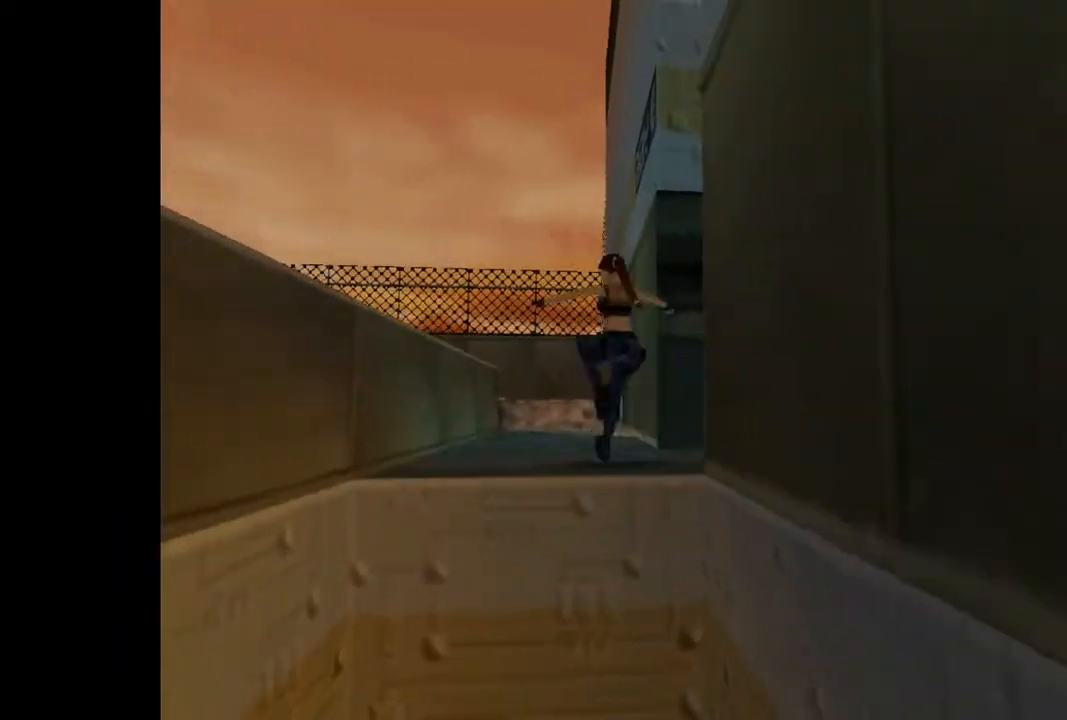
{"buttons": ["DPAD_UP", "DPAD_LEFT"], "events": [[167, "SQUARE", "down"], [433, "SQUARE", "up"]]}
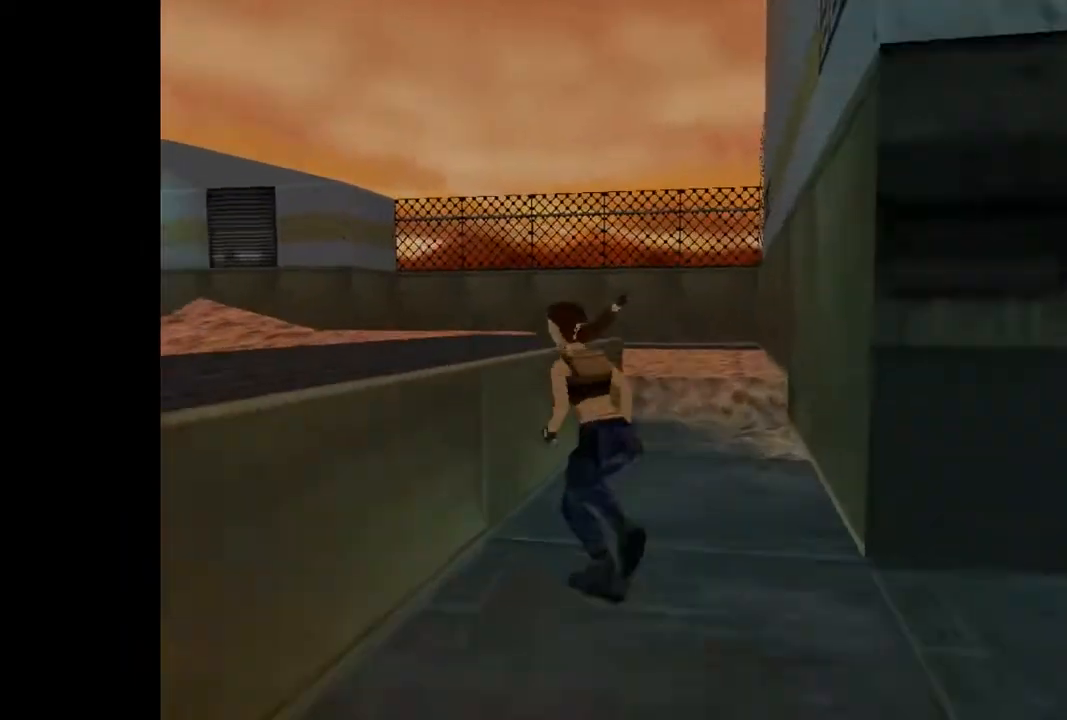
{"buttons": ["DPAD_UP", "DPAD_LEFT"], "events": []}
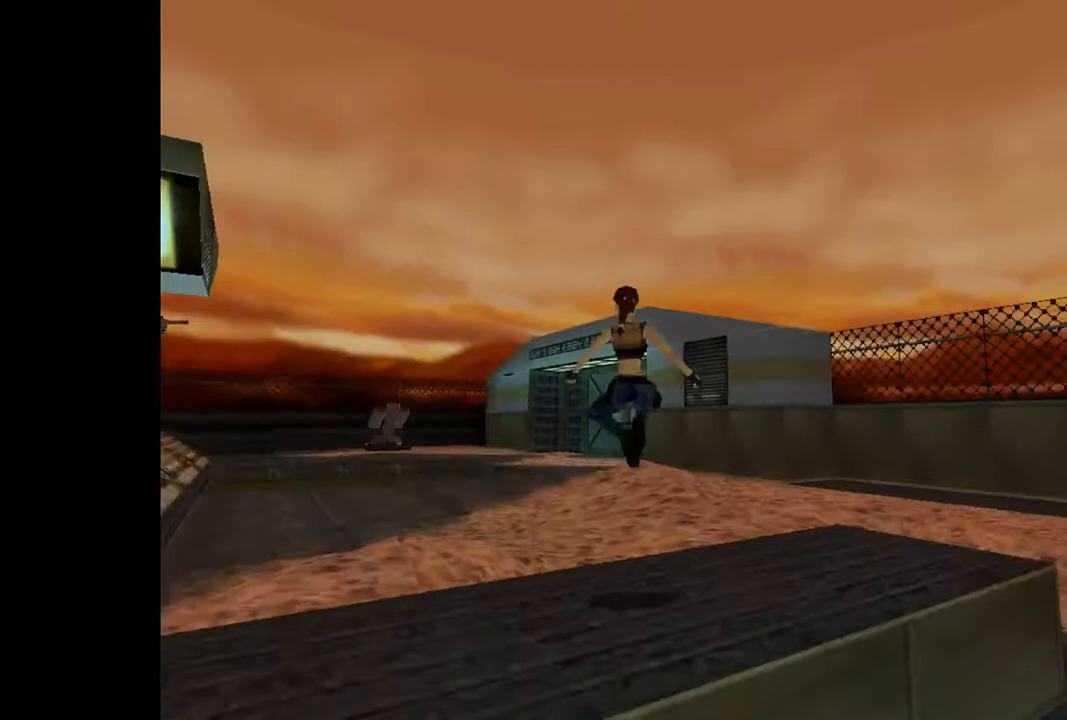
{"buttons": ["DPAD_UP", "DPAD_LEFT"], "events": []}
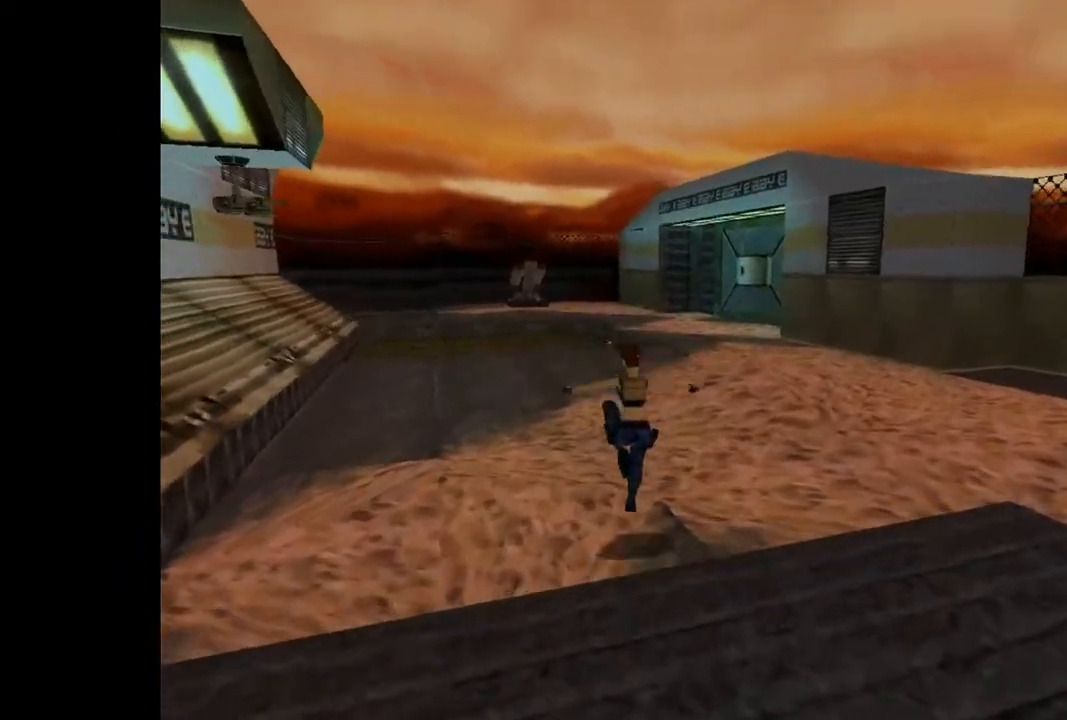
{"buttons": ["R2", "DPAD_UP"], "events": [[100, "DPAD_LEFT", "up"], [200, "R2", "down"]]}
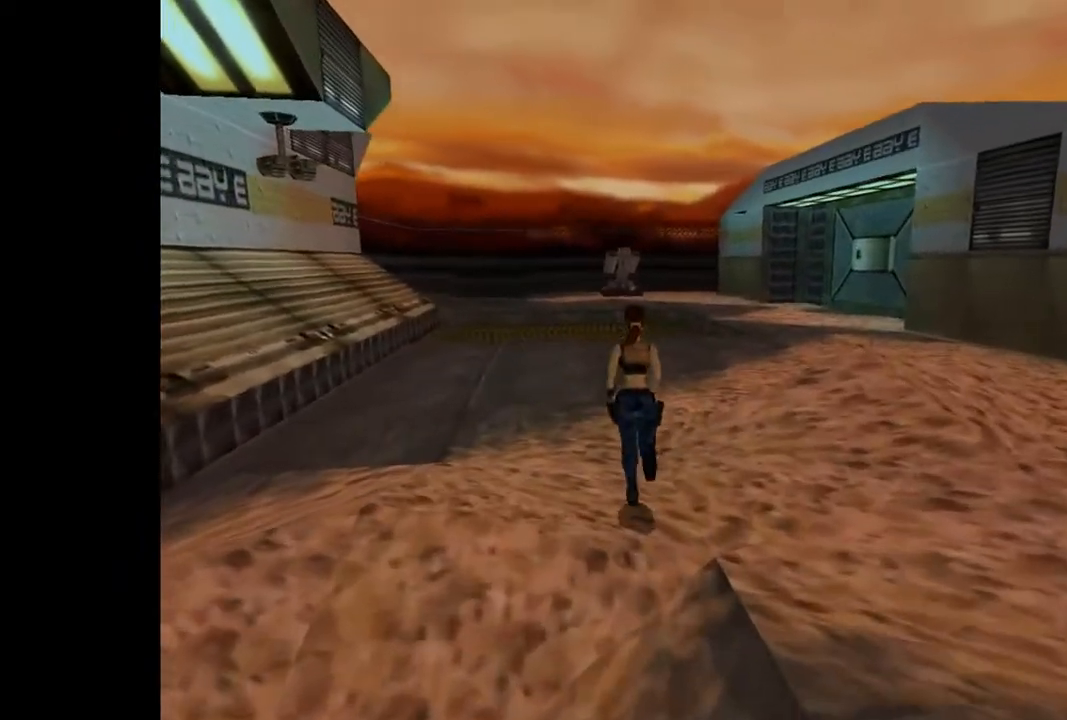
{"buttons": ["DPAD_UP"], "events": [[300, "R2", "up"]]}
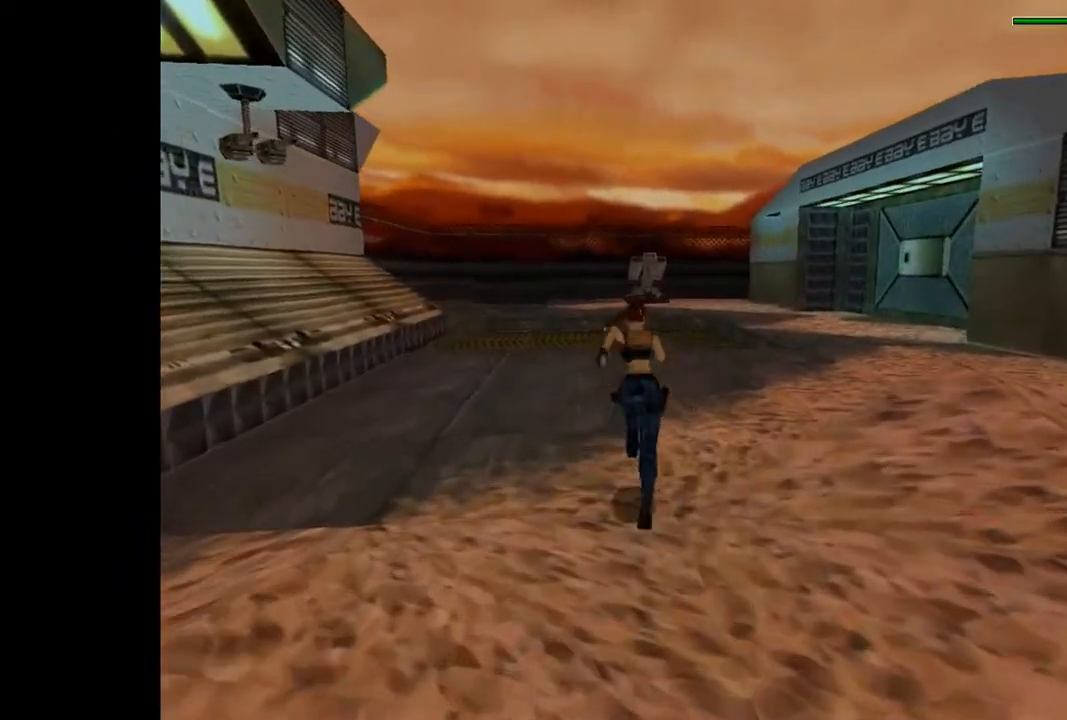
{"buttons": ["R2", "DPAD_UP"], "events": [[200, "R2", "down"]]}
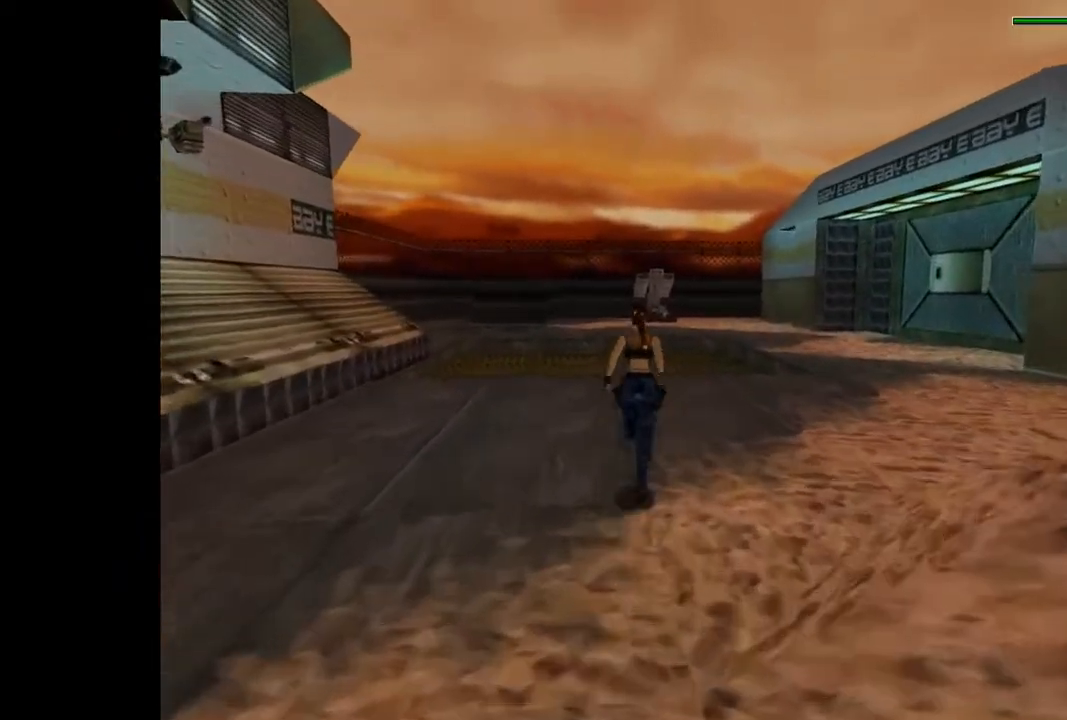
{"buttons": ["R2", "DPAD_UP"], "events": []}
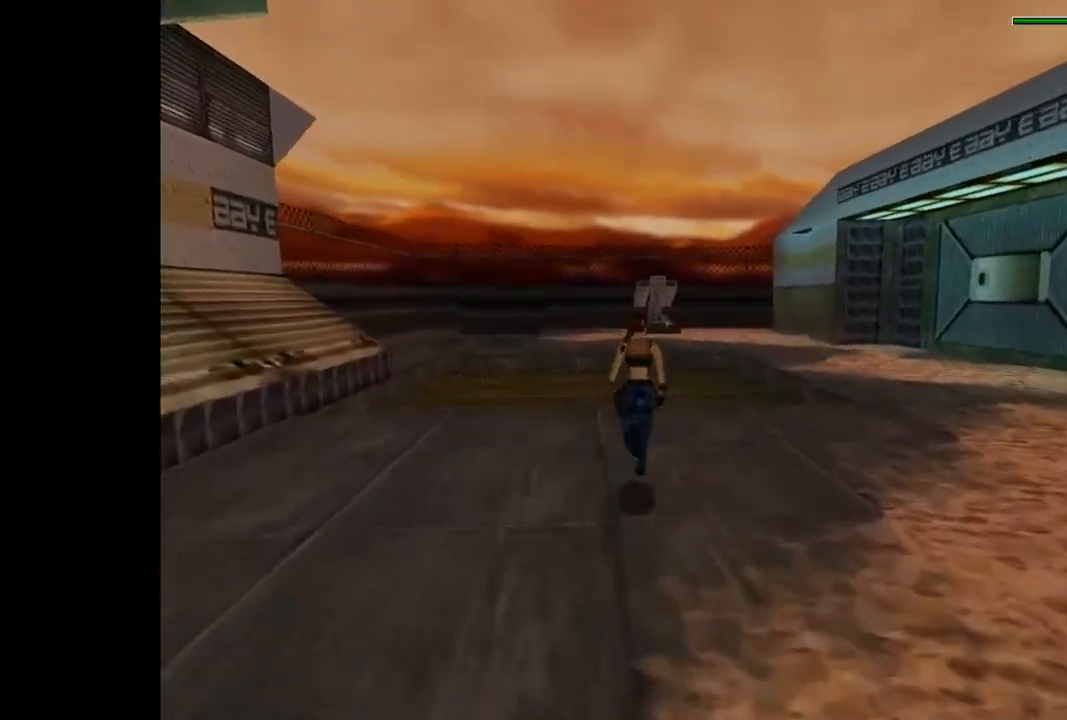
{"buttons": ["R2", "DPAD_UP"], "events": [[267, "DPAD_RIGHT", "down"], [500, "DPAD_RIGHT", "up"]]}
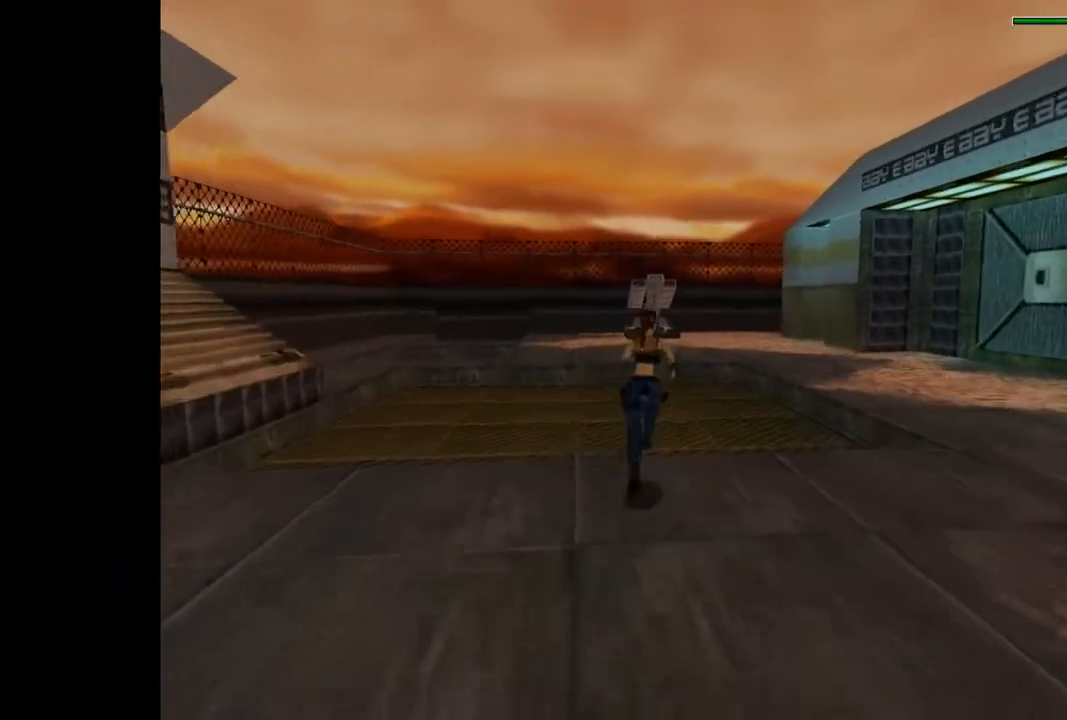
{"buttons": ["R2", "DPAD_UP"], "events": []}
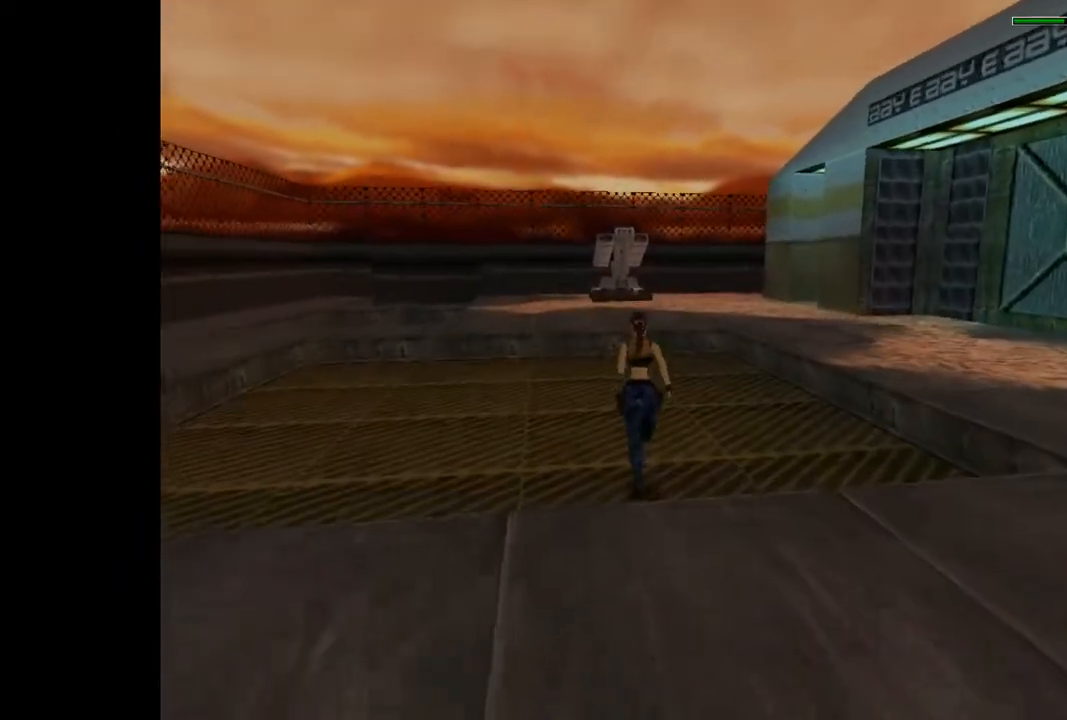
{"buttons": ["R2", "DPAD_UP"], "events": [[233, "DPAD_RIGHT", "down"], [500, "DPAD_RIGHT", "up"]]}
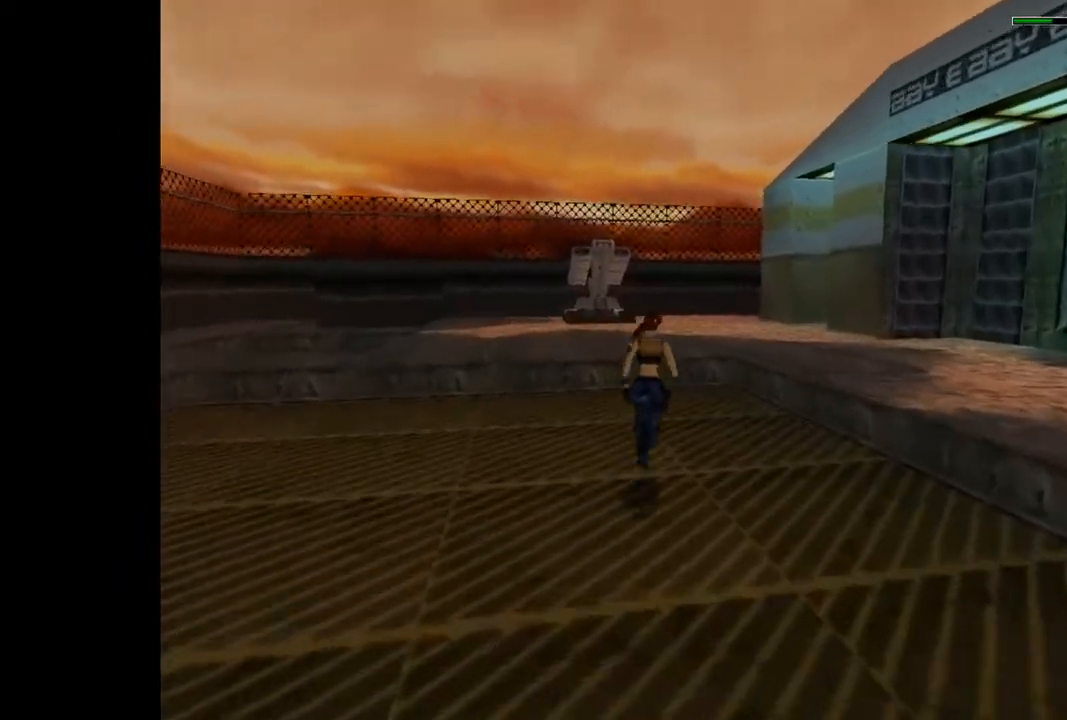
{"buttons": ["R2", "DPAD_UP", "DPAD_RIGHT"], "events": [[133, "DPAD_RIGHT", "down"]]}
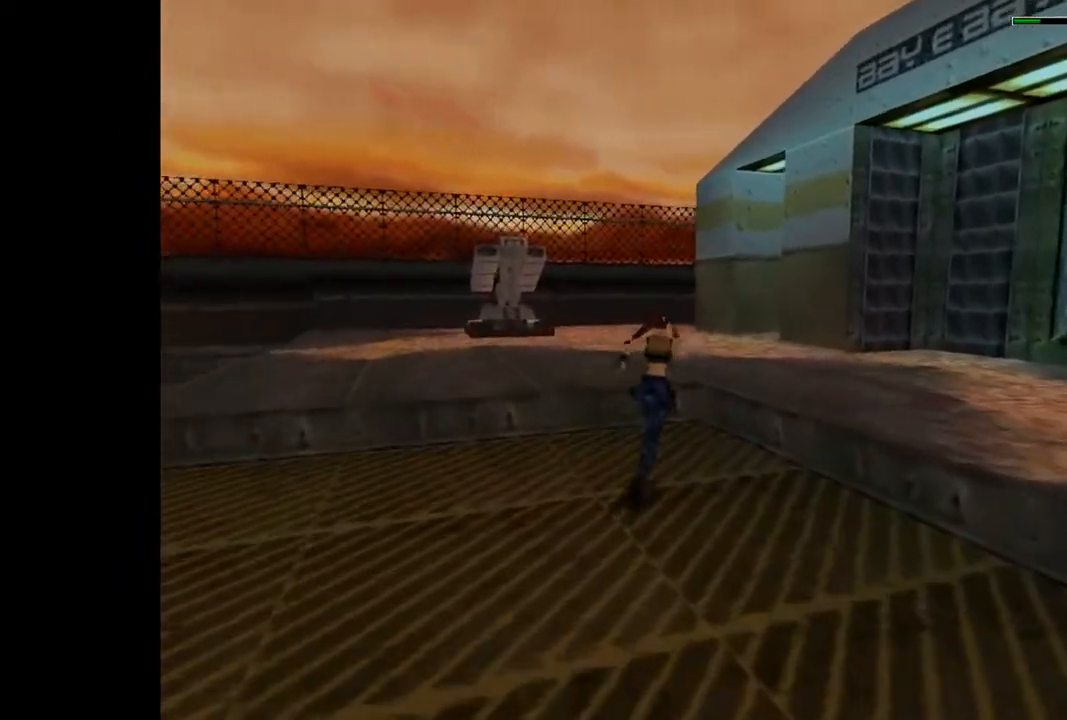
{"buttons": ["R2", "DPAD_UP"], "events": [[67, "DPAD_RIGHT", "up"], [67, "SQUARE", "down"], [500, "SQUARE", "up"]]}